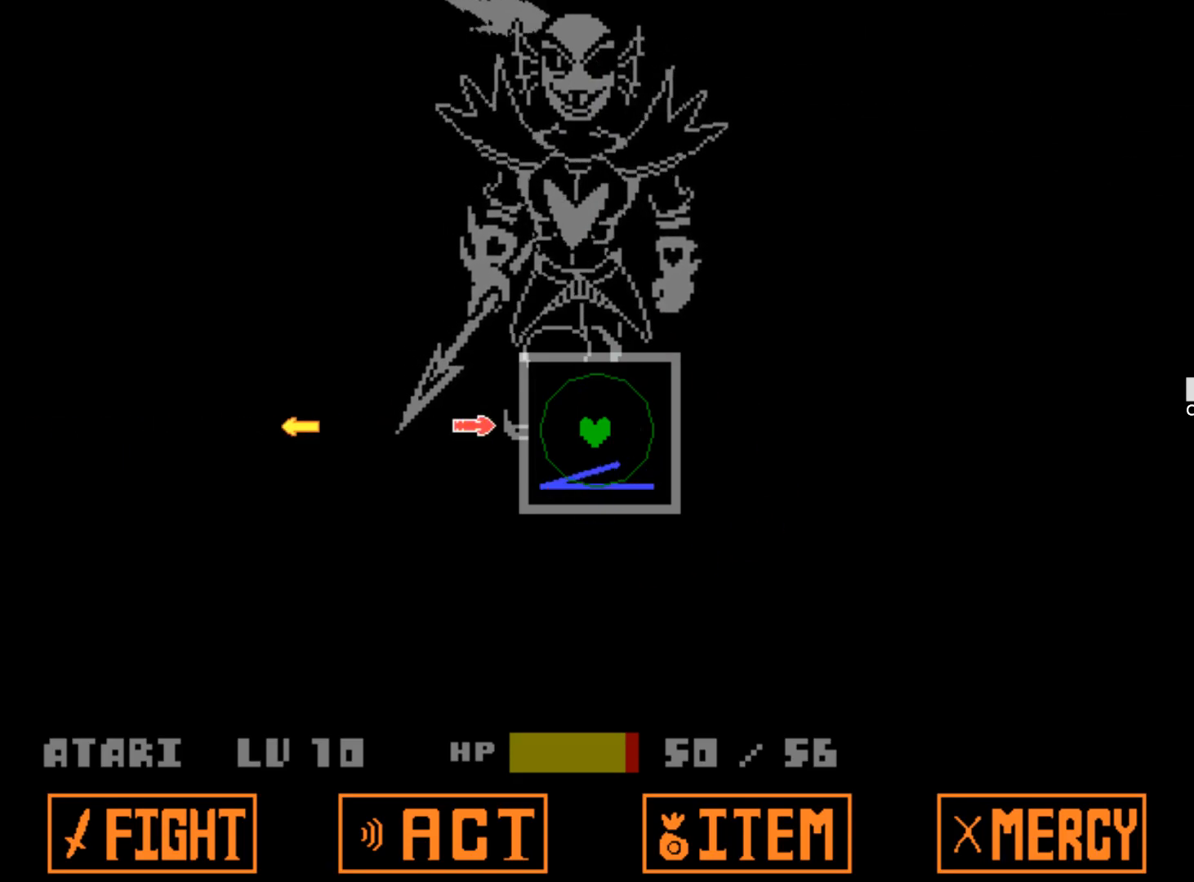
Gameplay with keyboard; each line is a JSON object with the keys held at the frame after it. "events" lists presses ("down") and releases ("up") of "1", "2", "3", "4", "5", "6", "7", "a", "alt", "b", "c", "caps_lock", "ctrl", "d", "down", "e", "f", "g", "h", "left", "n", "q", "r", "right", "s", "shift", "space", "super", "t", "tab", "tilde", "u", "up", "v", "w", "x", "y" and "z" between this image and that frame as [ms after this image, input, new state], when the widget could be followed in between. No other keys are recorded. Mouse input is not recorded.
{"keys": [], "events": [[134, "left", "up"], [234, "right", "down"], [367, "right", "up"]]}
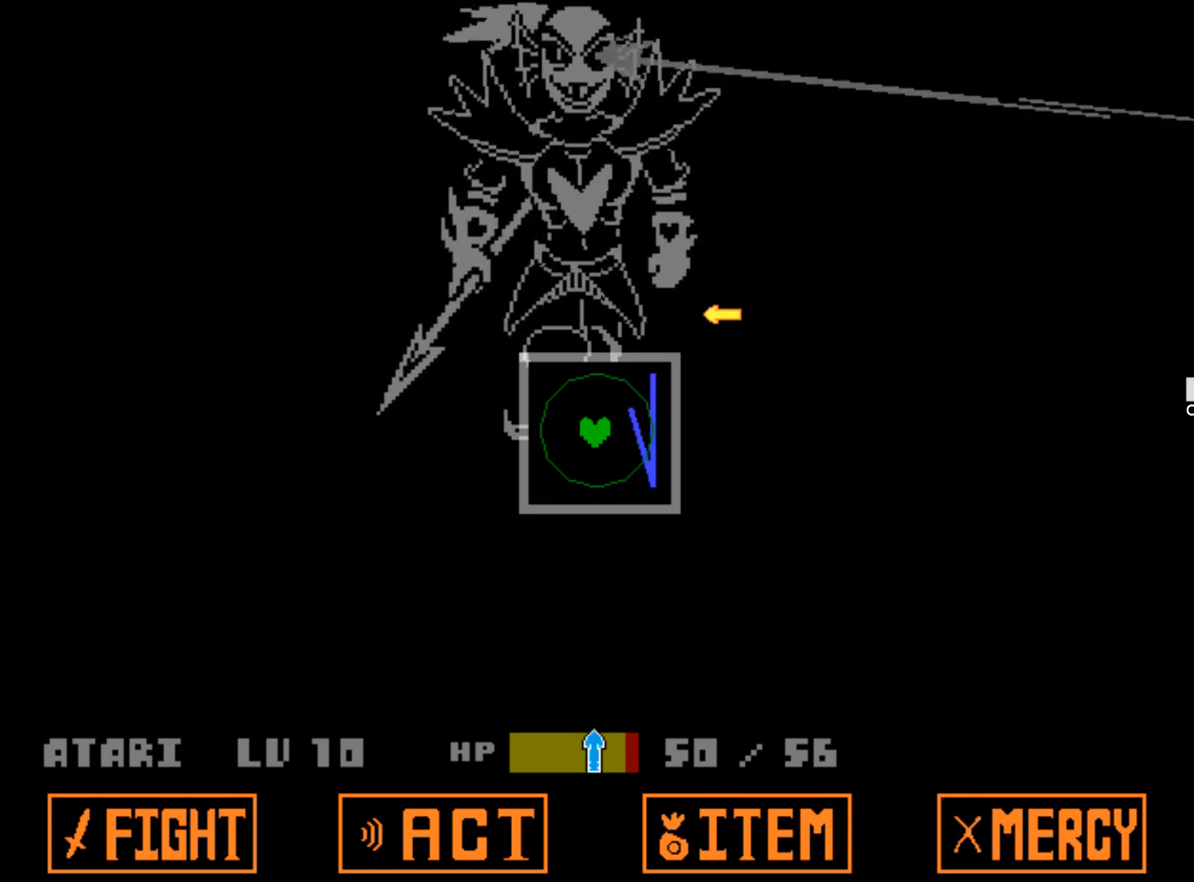
{"keys": ["up"], "events": [[300, "down", "down"], [434, "down", "up"], [484, "up", "down"]]}
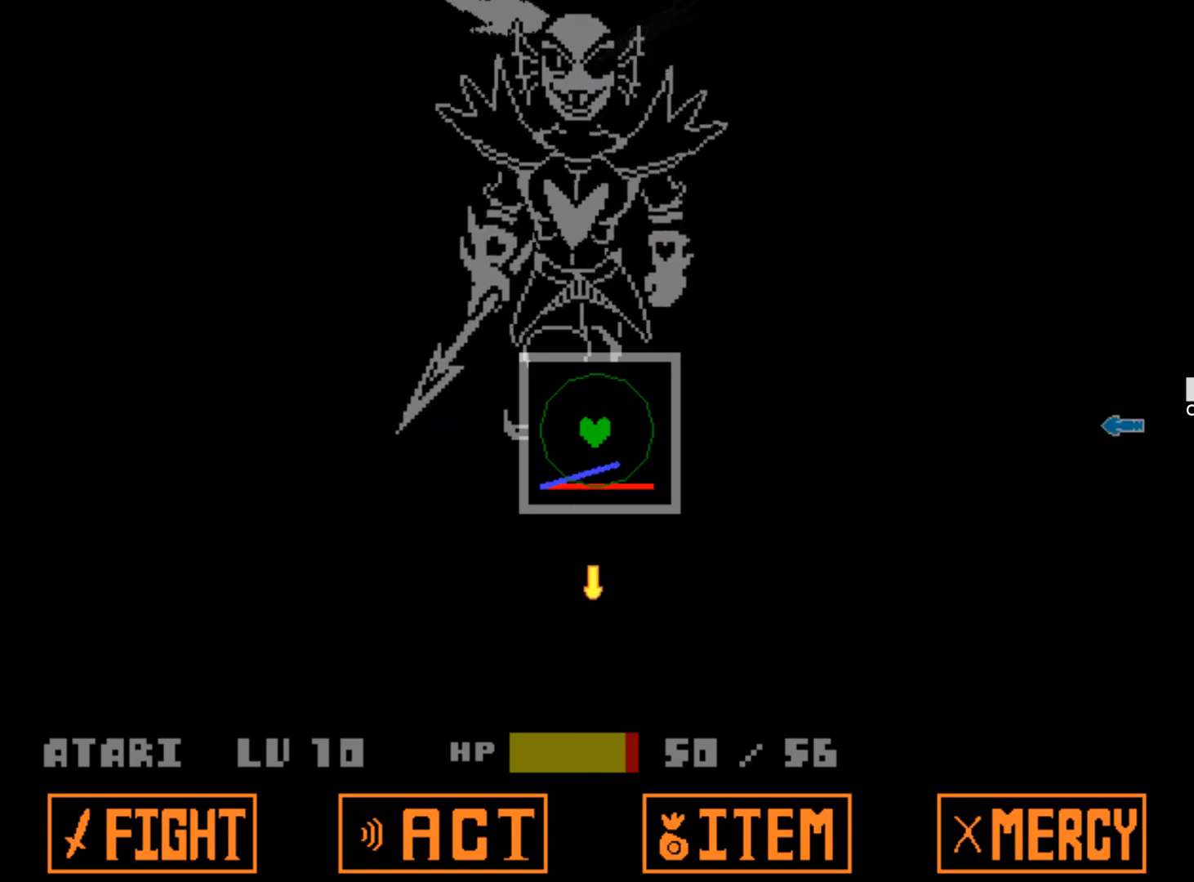
{"keys": [], "events": [[117, "up", "up"]]}
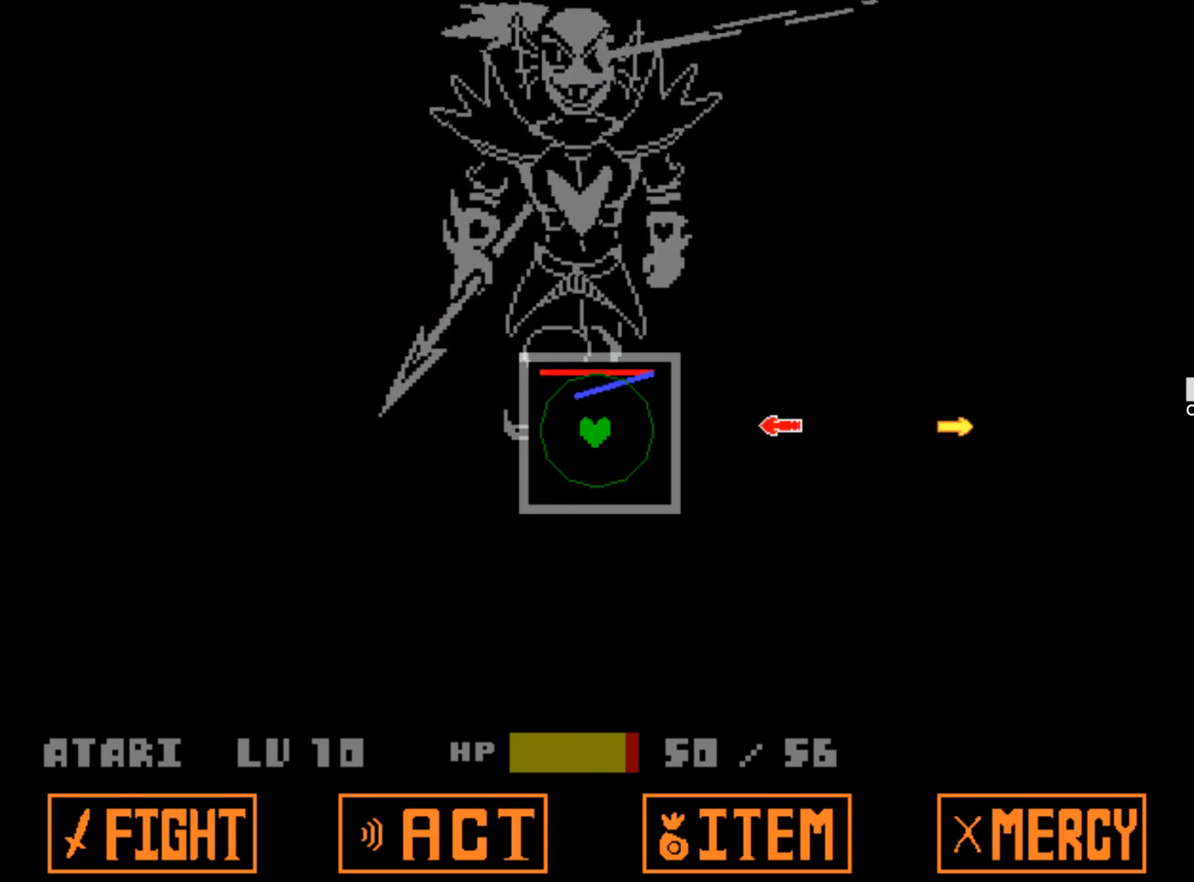
{"keys": [], "events": [[50, "right", "down"], [134, "right", "up"], [234, "left", "down"], [367, "left", "up"]]}
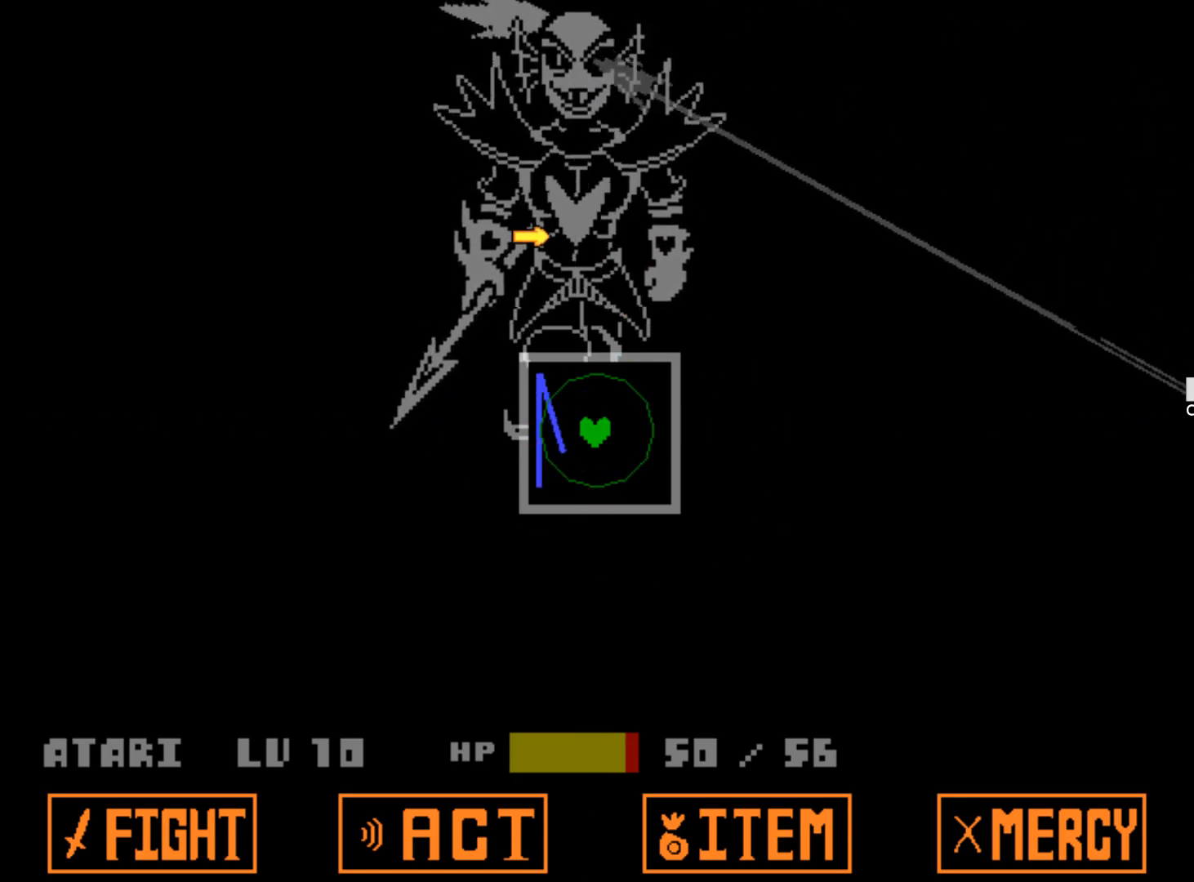
{"keys": [], "events": []}
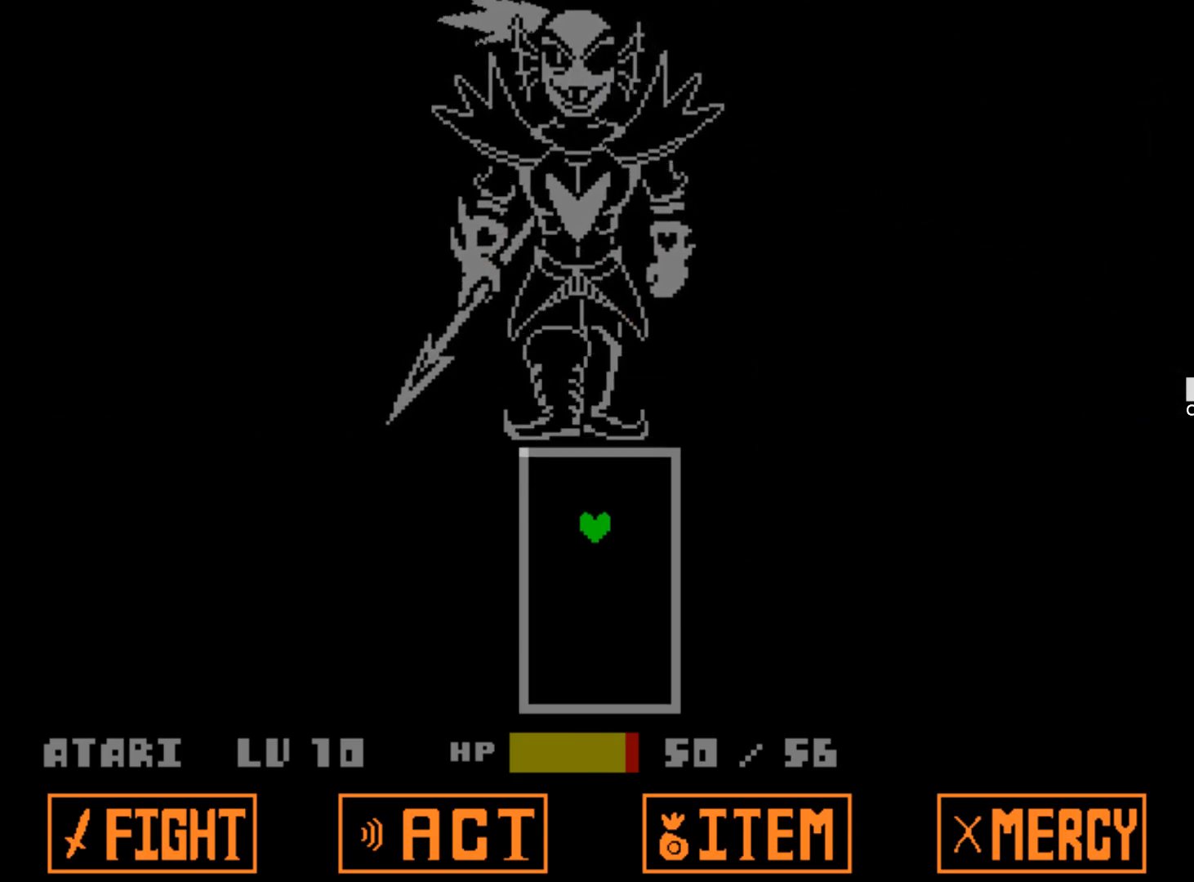
{"keys": [], "events": []}
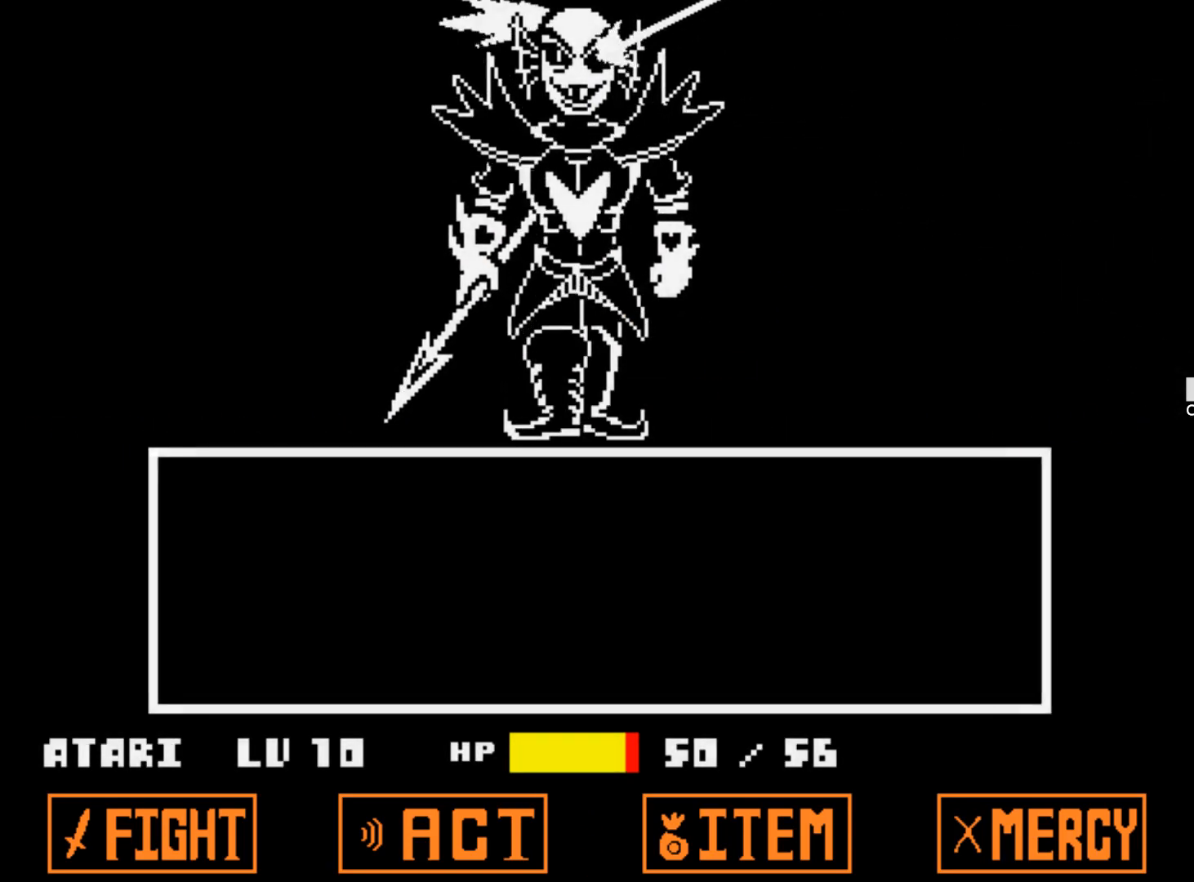
{"keys": [], "events": []}
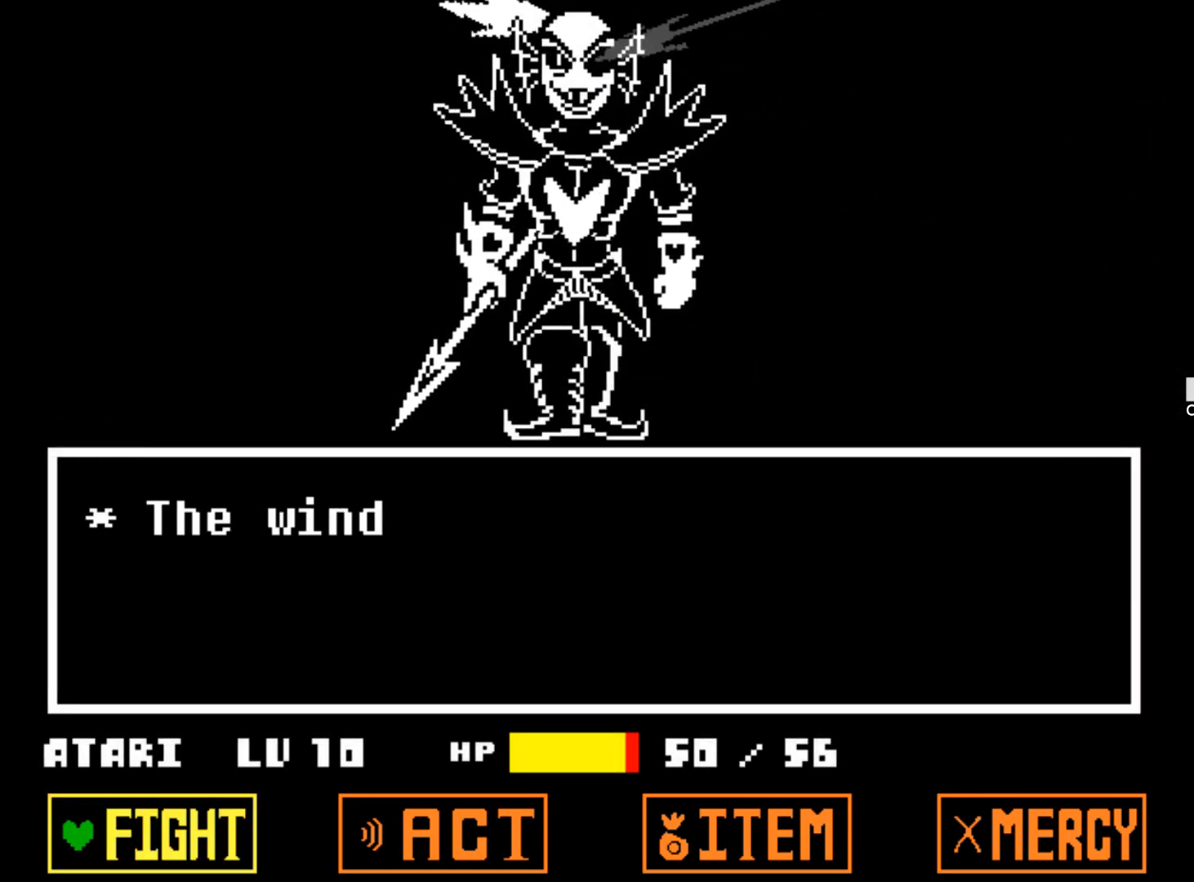
{"keys": [], "events": []}
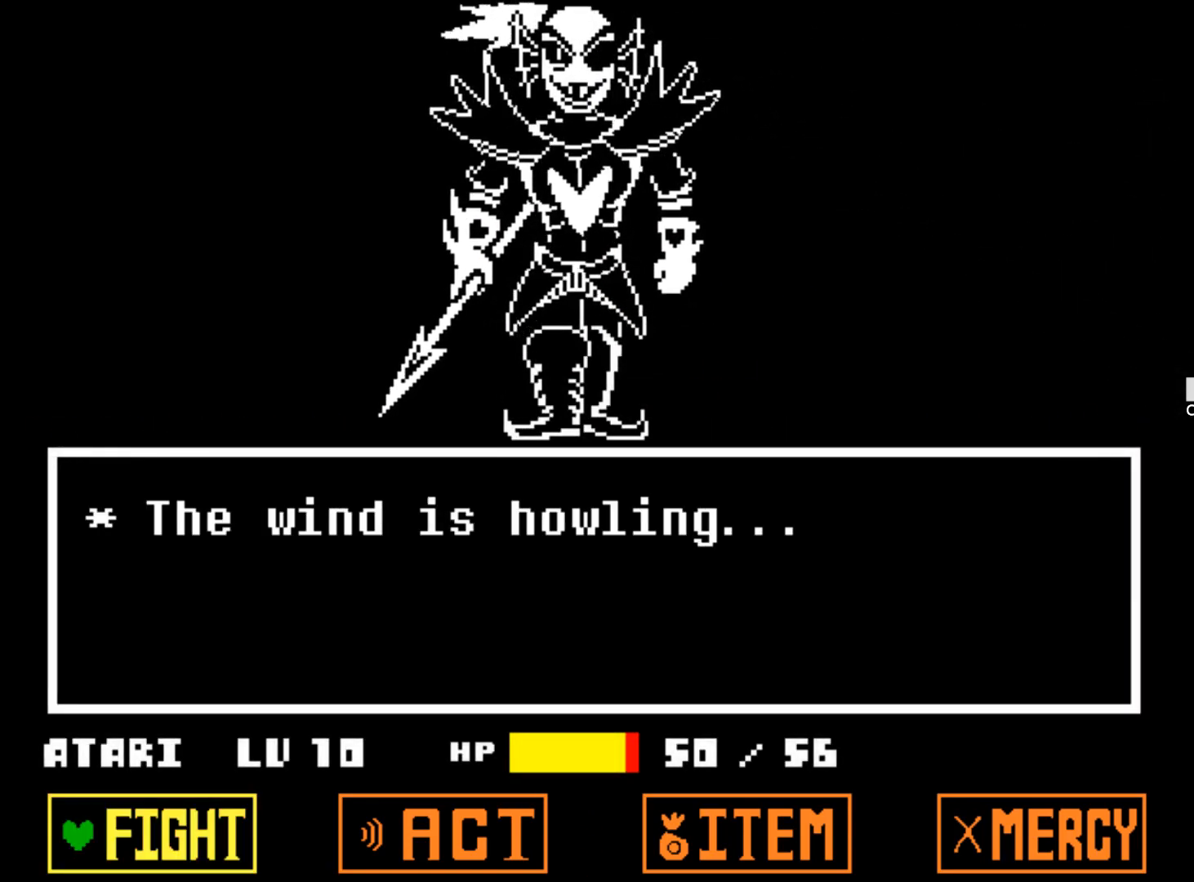
{"keys": [], "events": []}
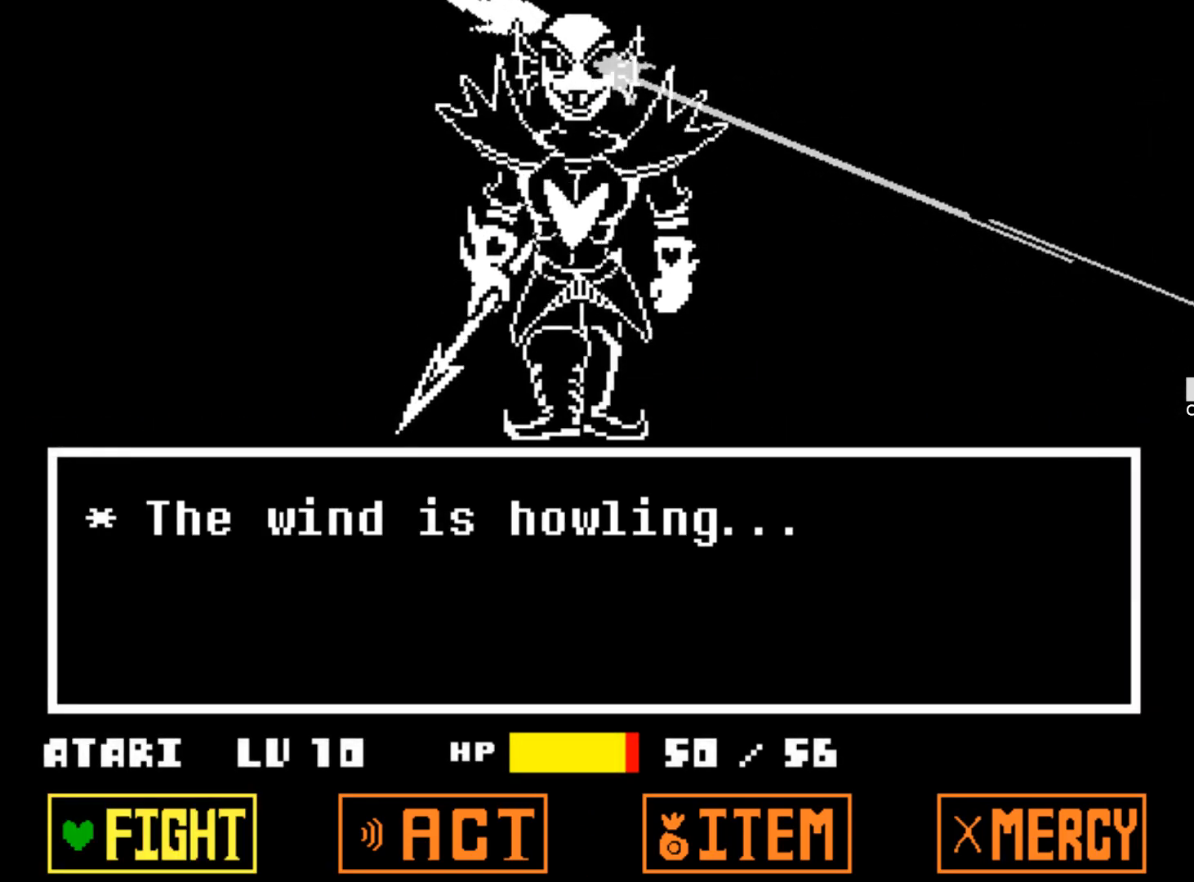
{"keys": [], "events": [[334, "z", "down"], [467, "z", "up"]]}
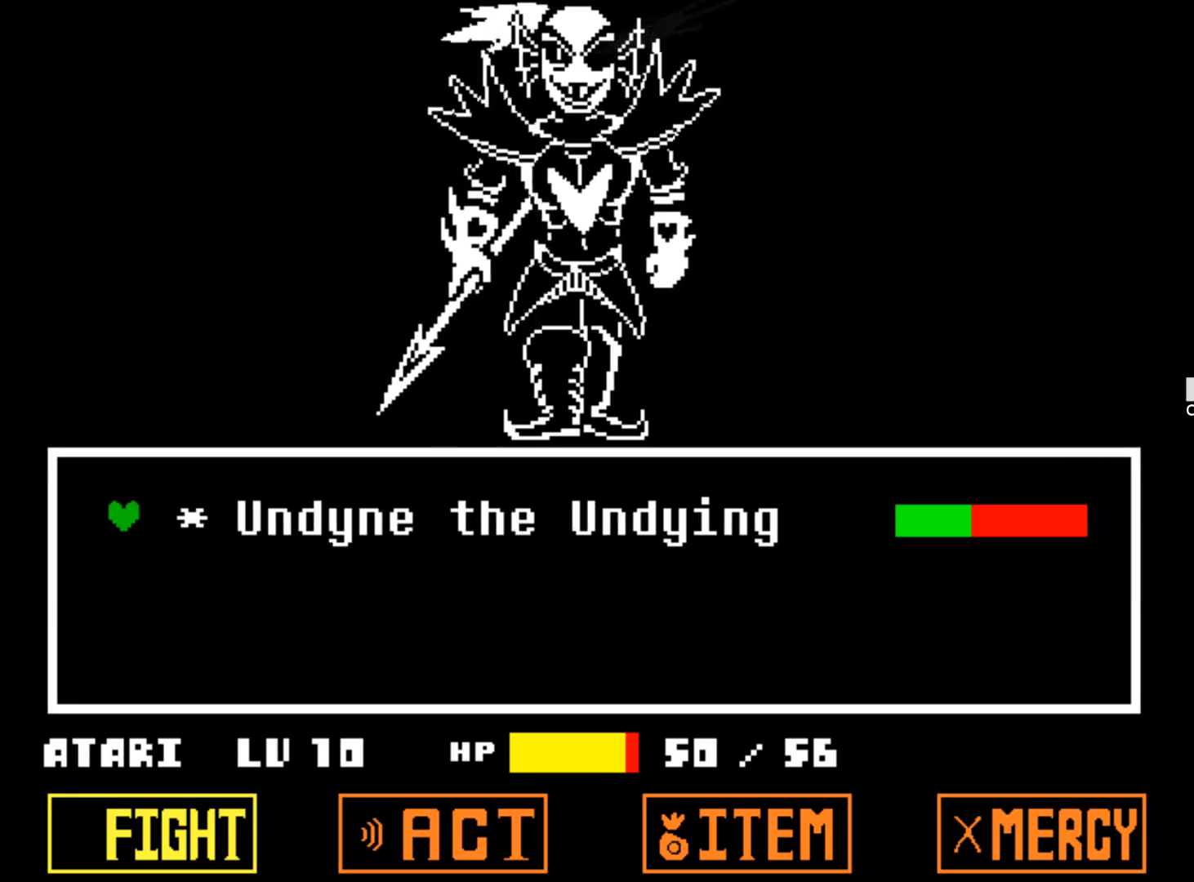
{"keys": [], "events": [[17, "z", "down"], [117, "z", "up"]]}
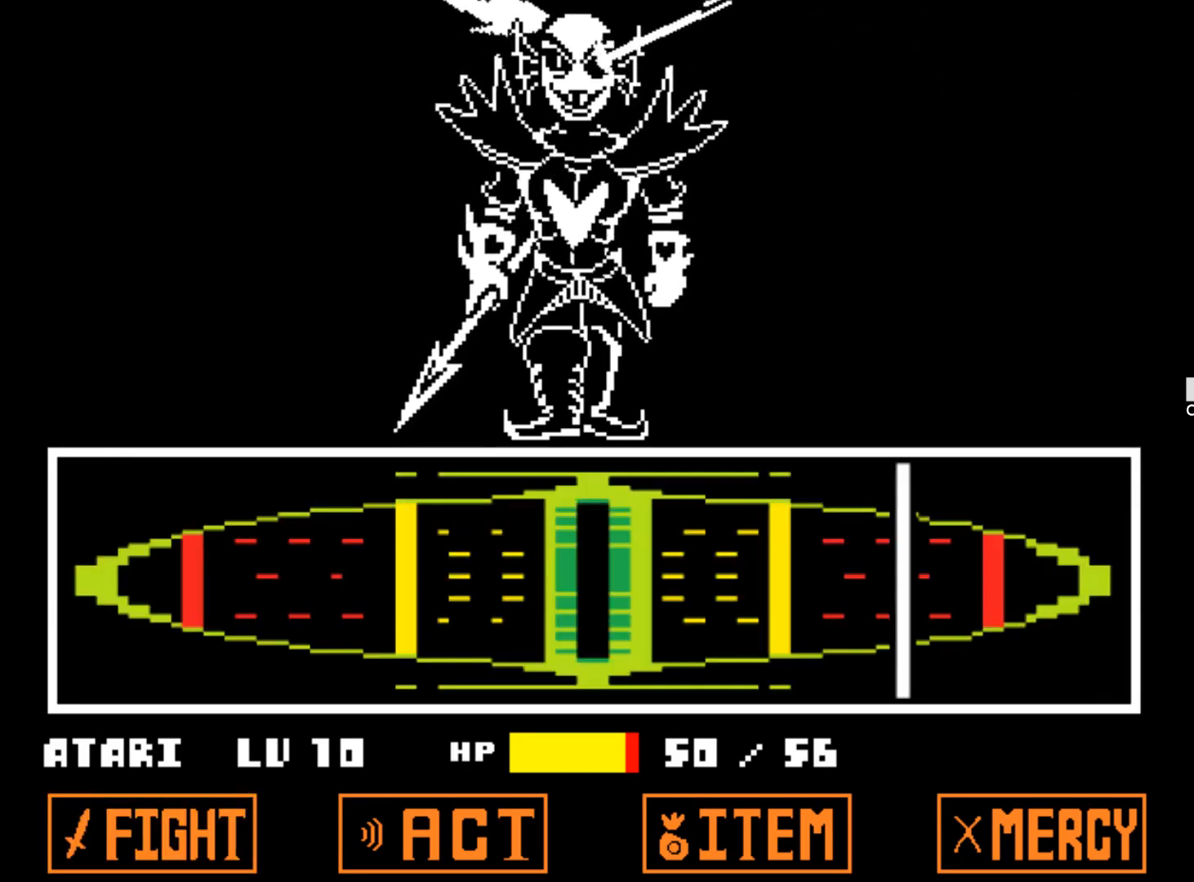
{"keys": ["z"], "events": [[367, "z", "down"]]}
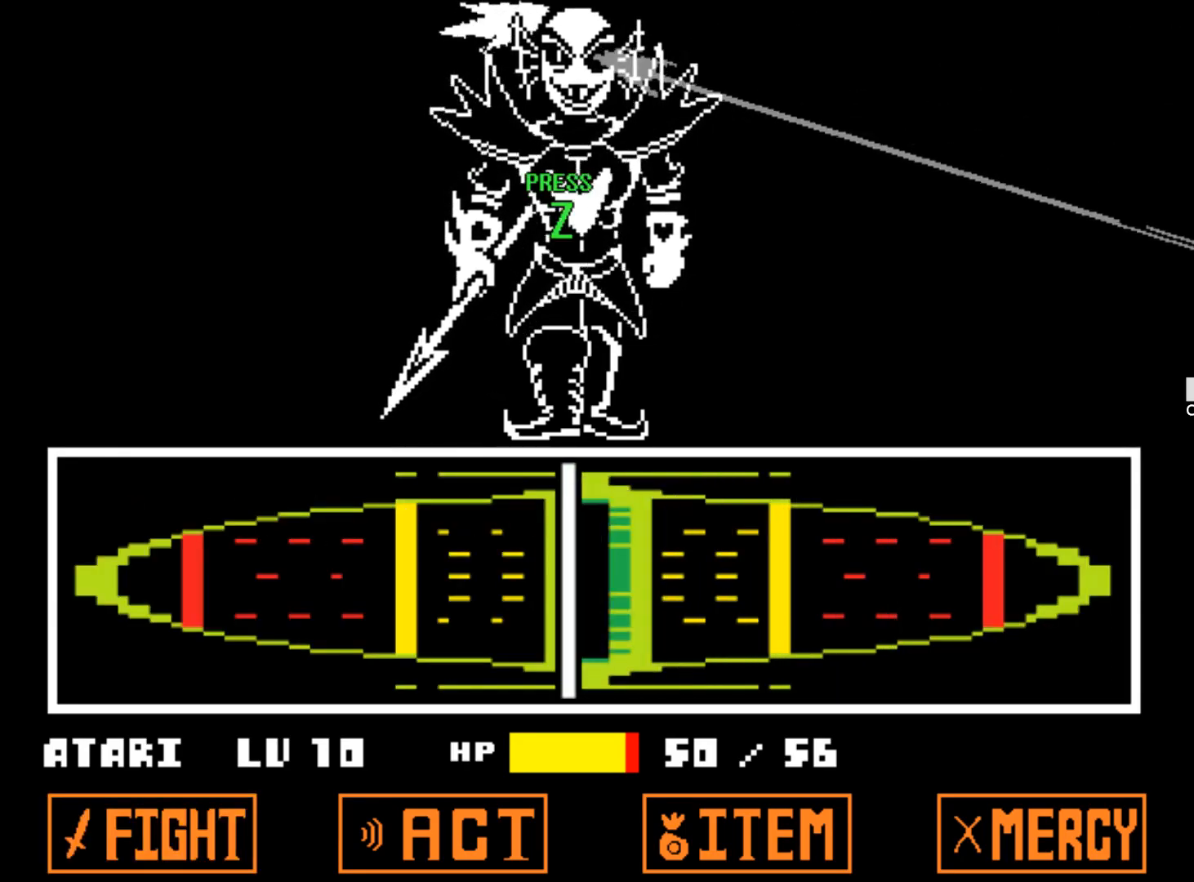
{"keys": ["z"], "events": [[134, "z", "up"], [184, "z", "down"], [234, "z", "up"], [284, "z", "down"]]}
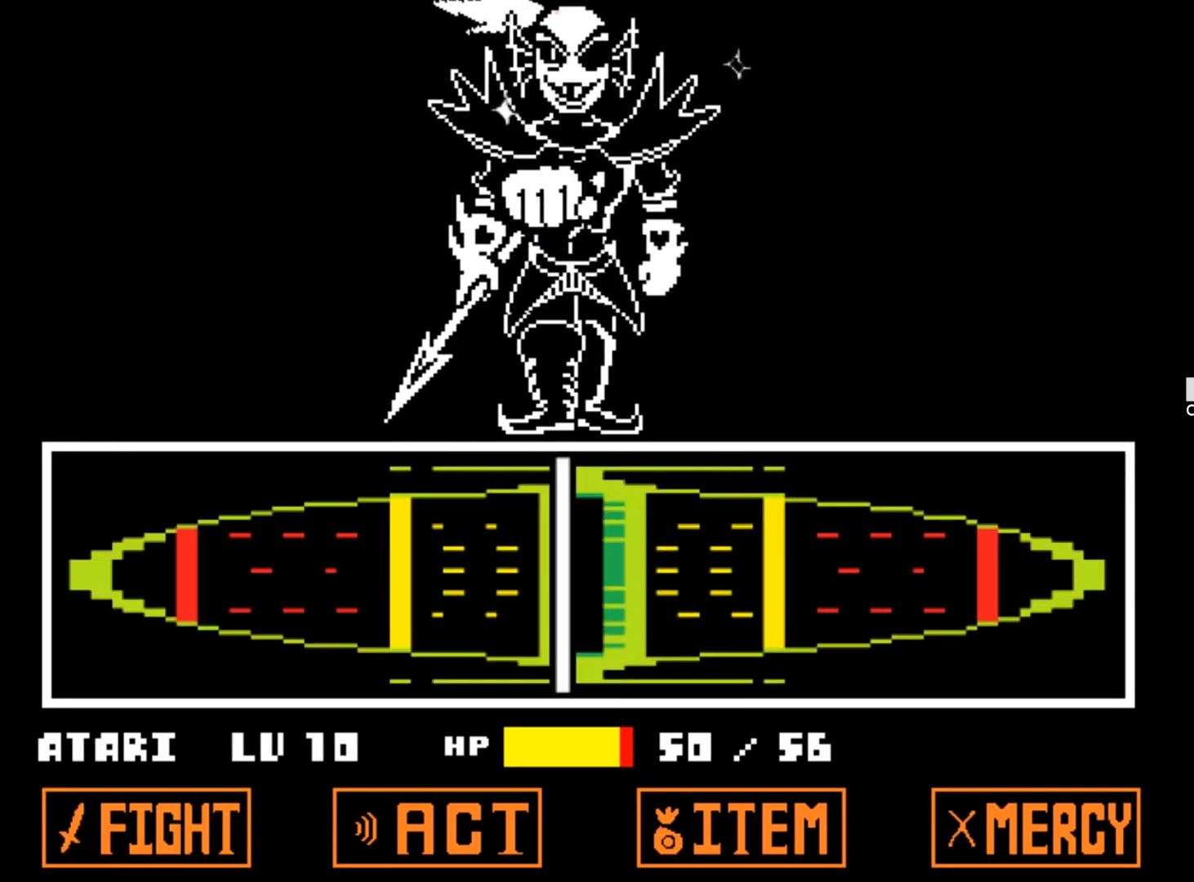
{"keys": [], "events": [[17, "z", "up"], [67, "z", "down"], [150, "z", "up"], [250, "z", "down"], [350, "z", "up"]]}
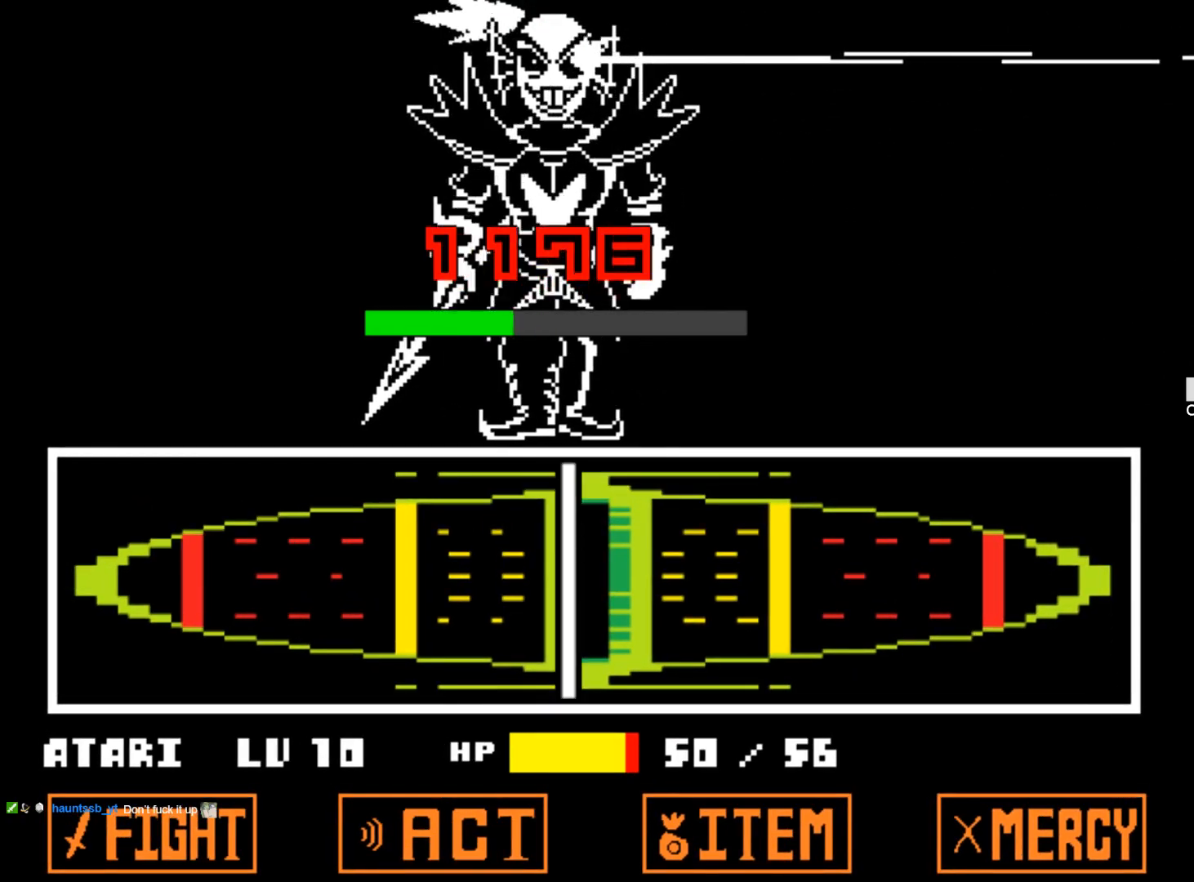
{"keys": [], "events": []}
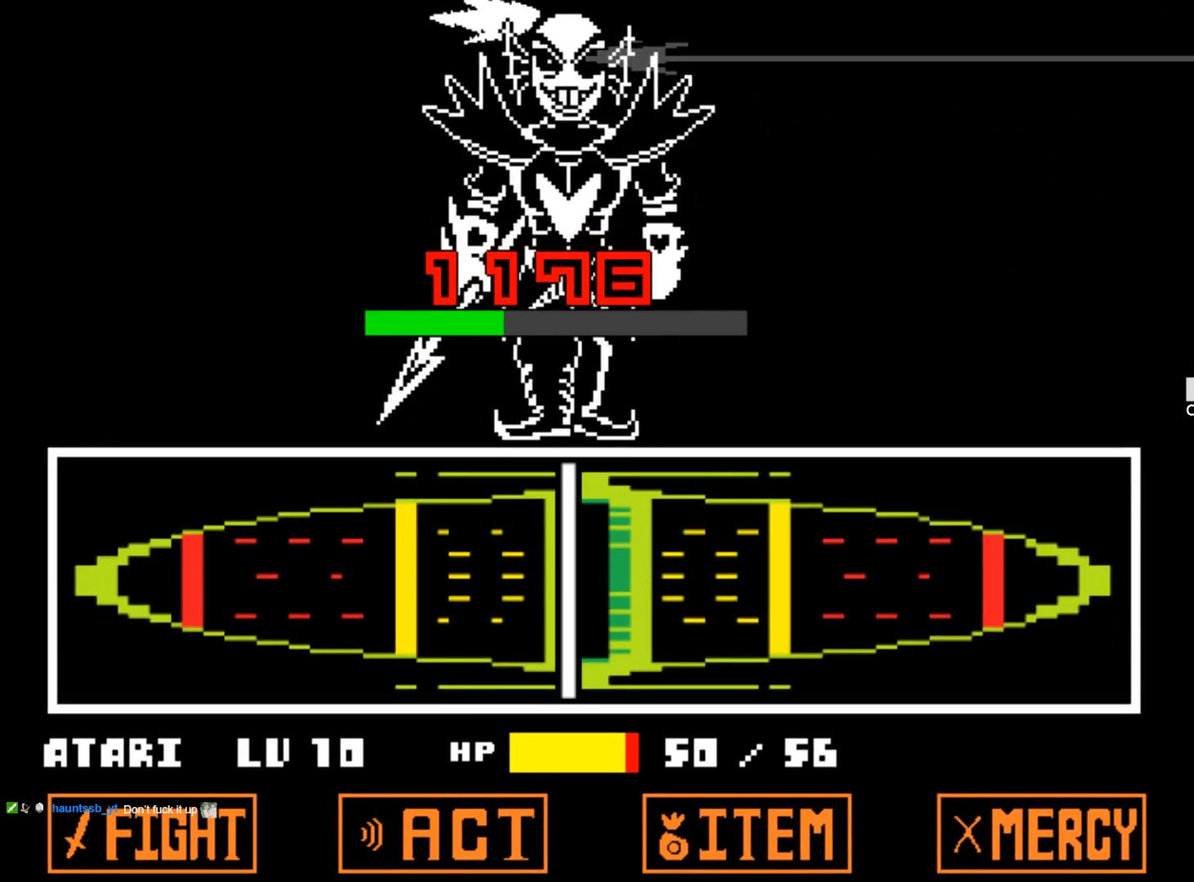
{"keys": [], "events": []}
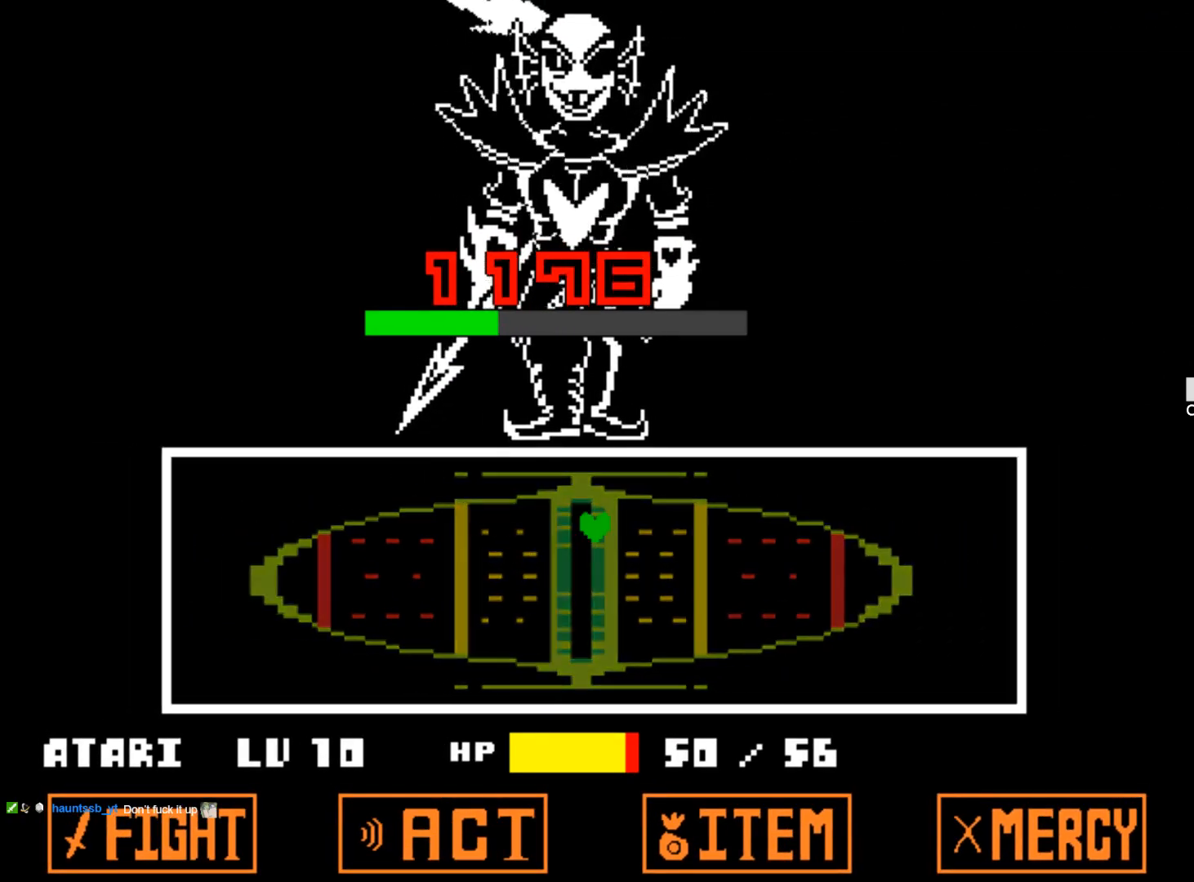
{"keys": [], "events": []}
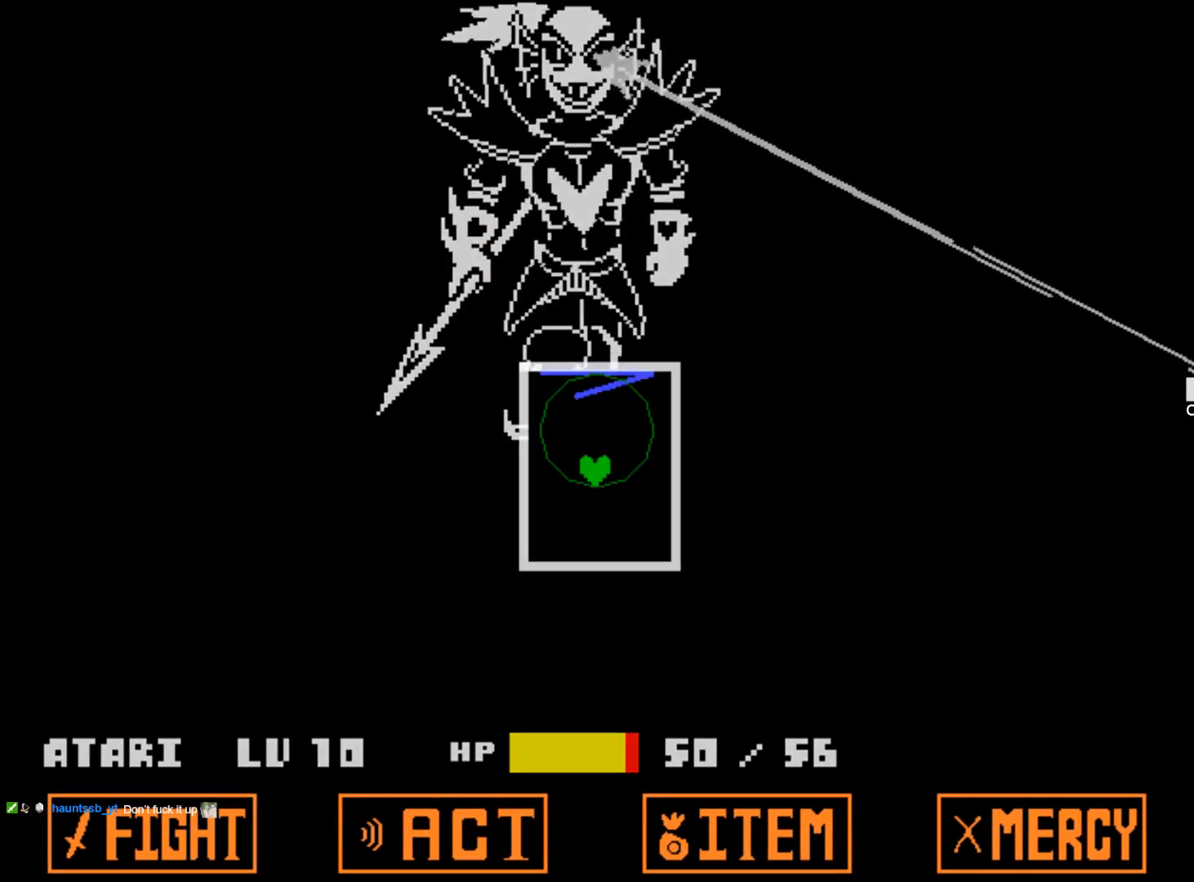
{"keys": [], "events": []}
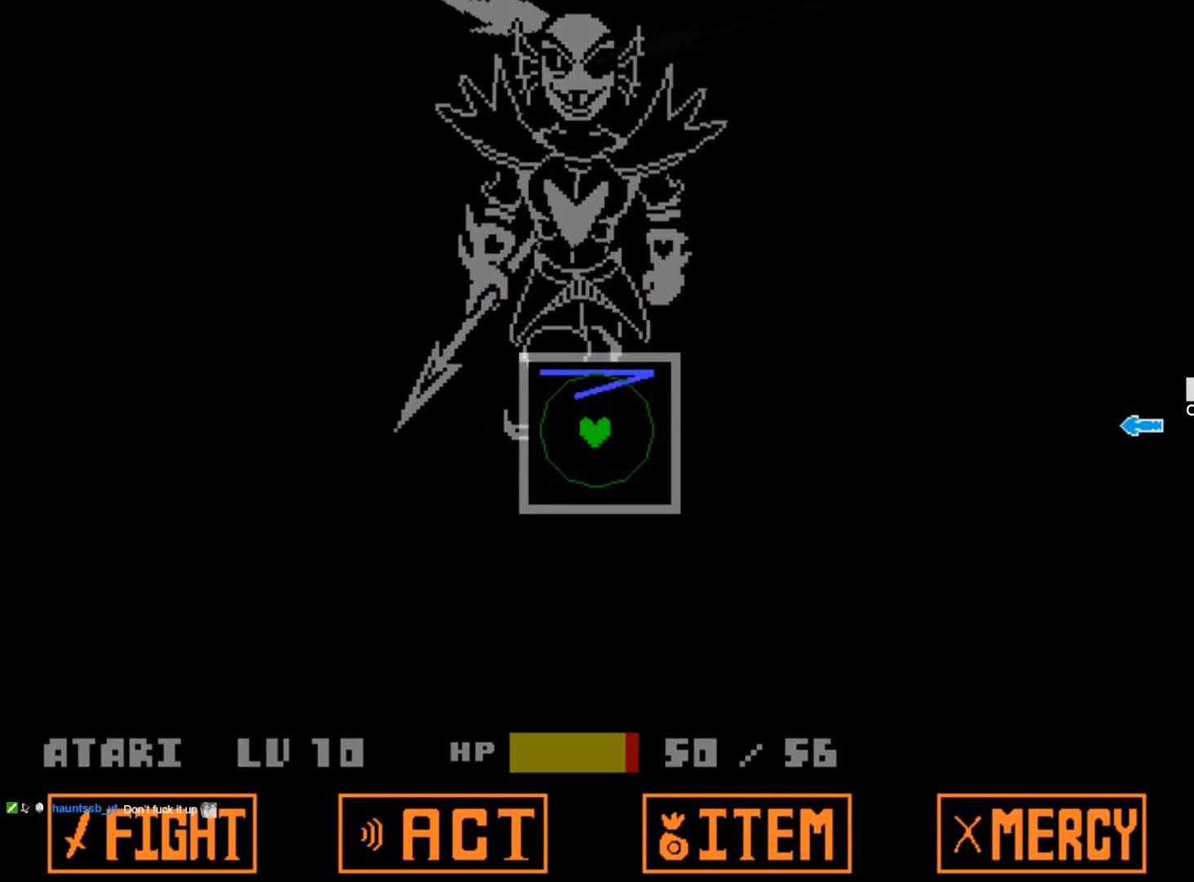
{"keys": [], "events": []}
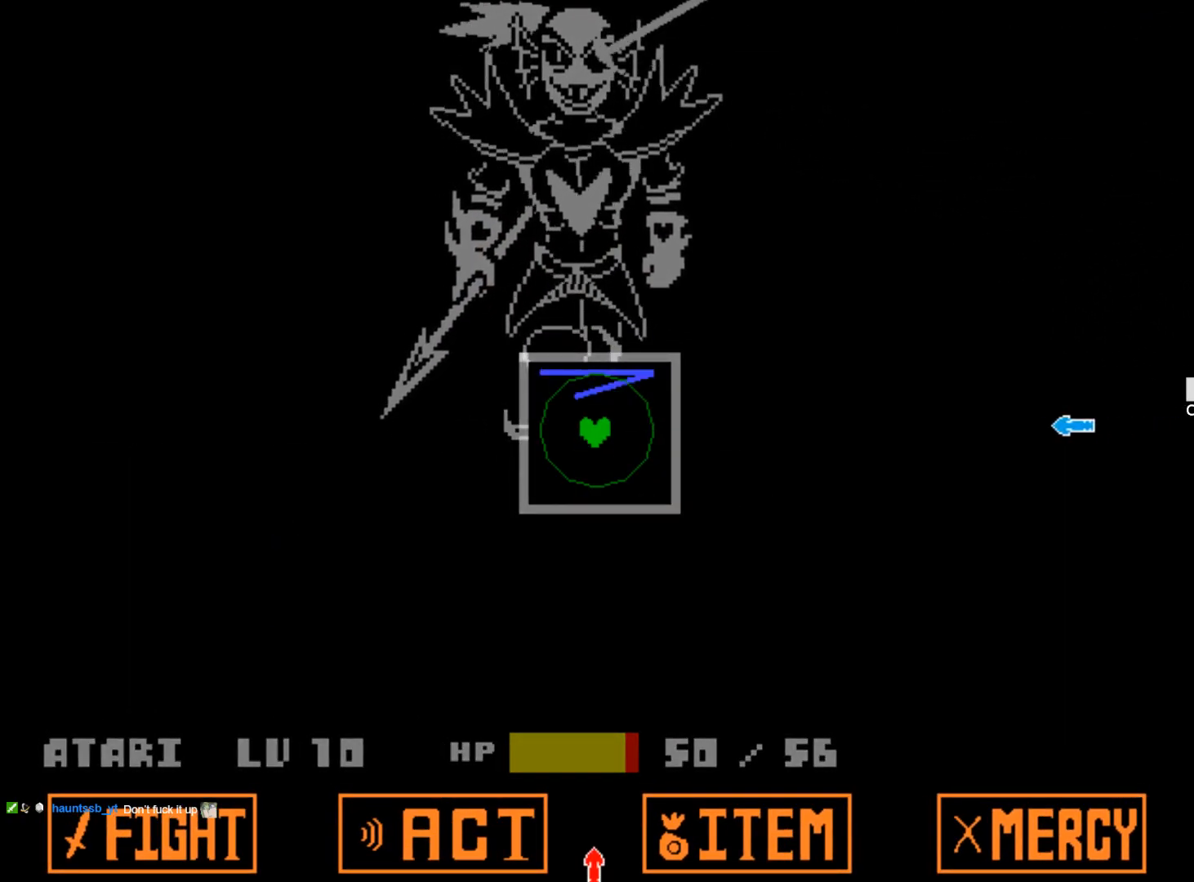
{"keys": [], "events": []}
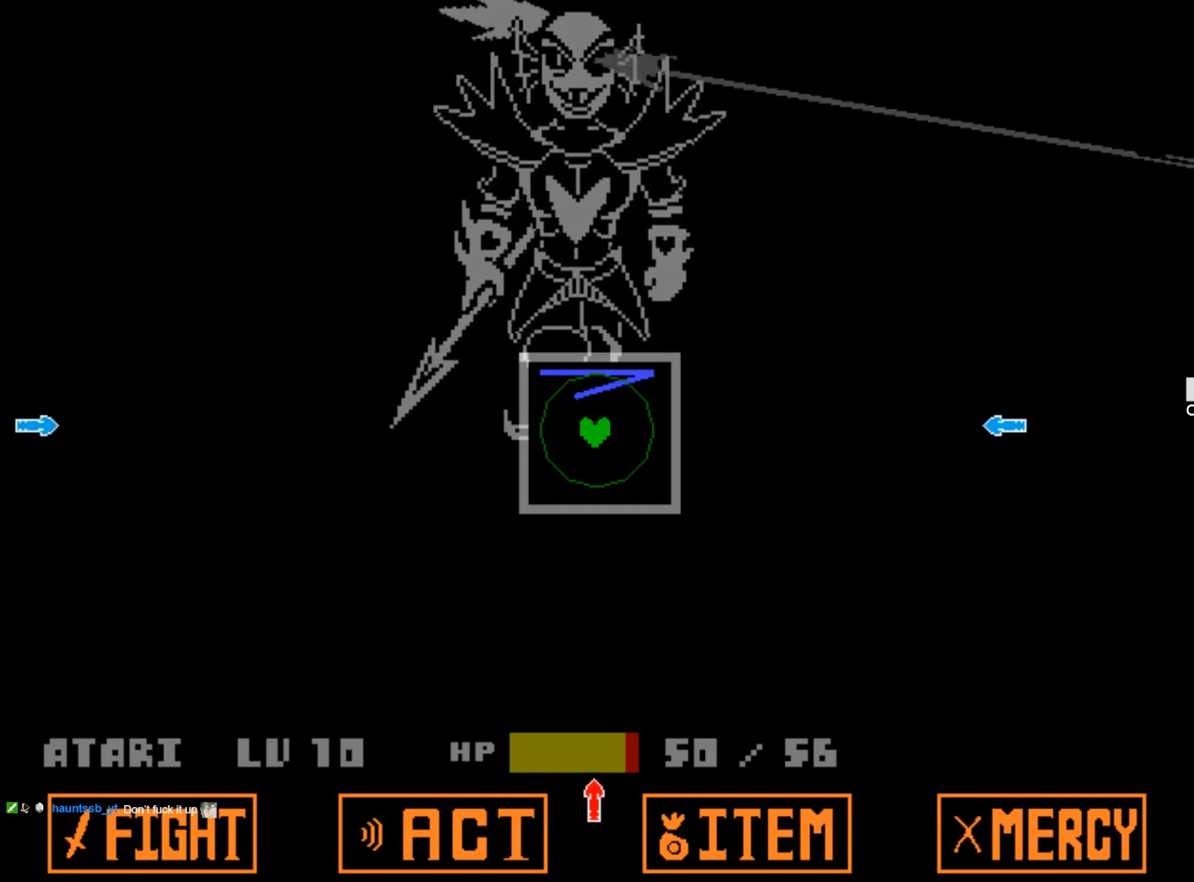
{"keys": [], "events": []}
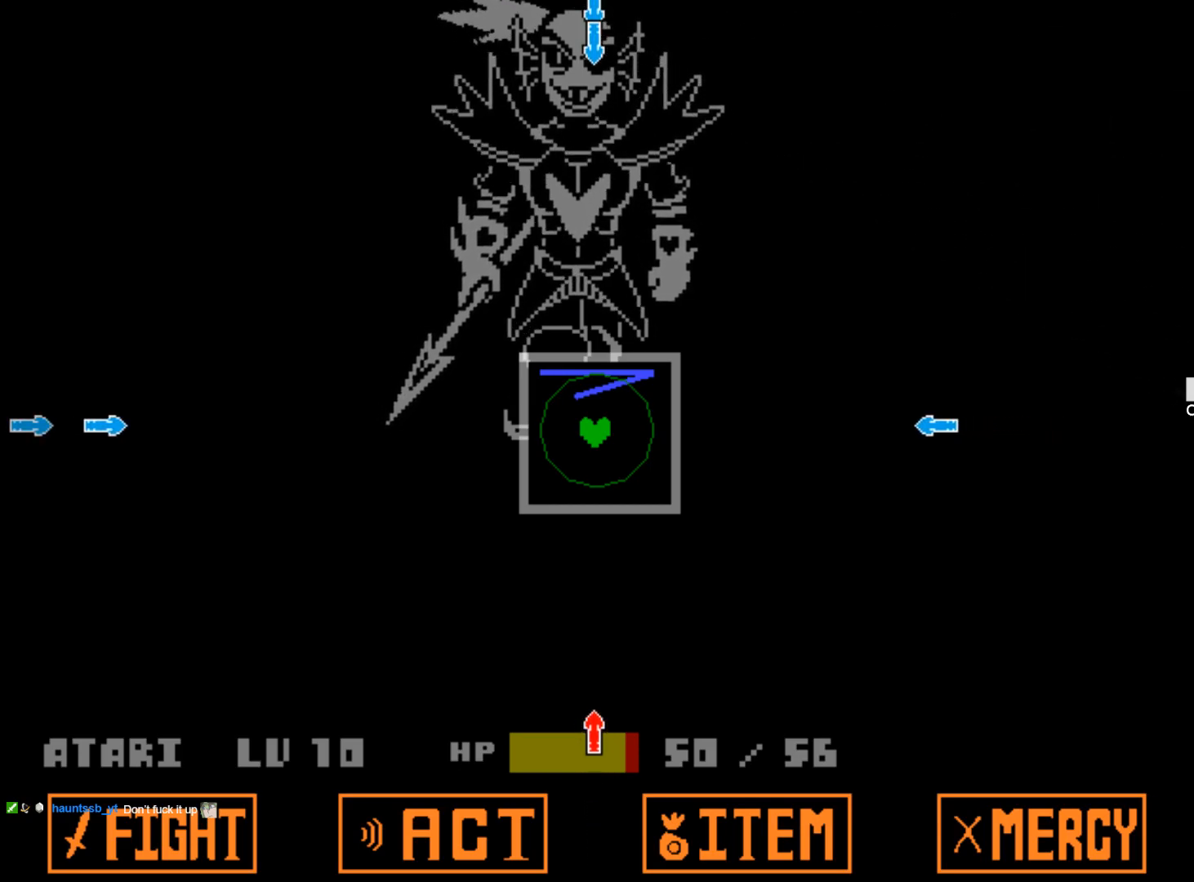
{"keys": [], "events": [[184, "down", "down"], [334, "down", "up"]]}
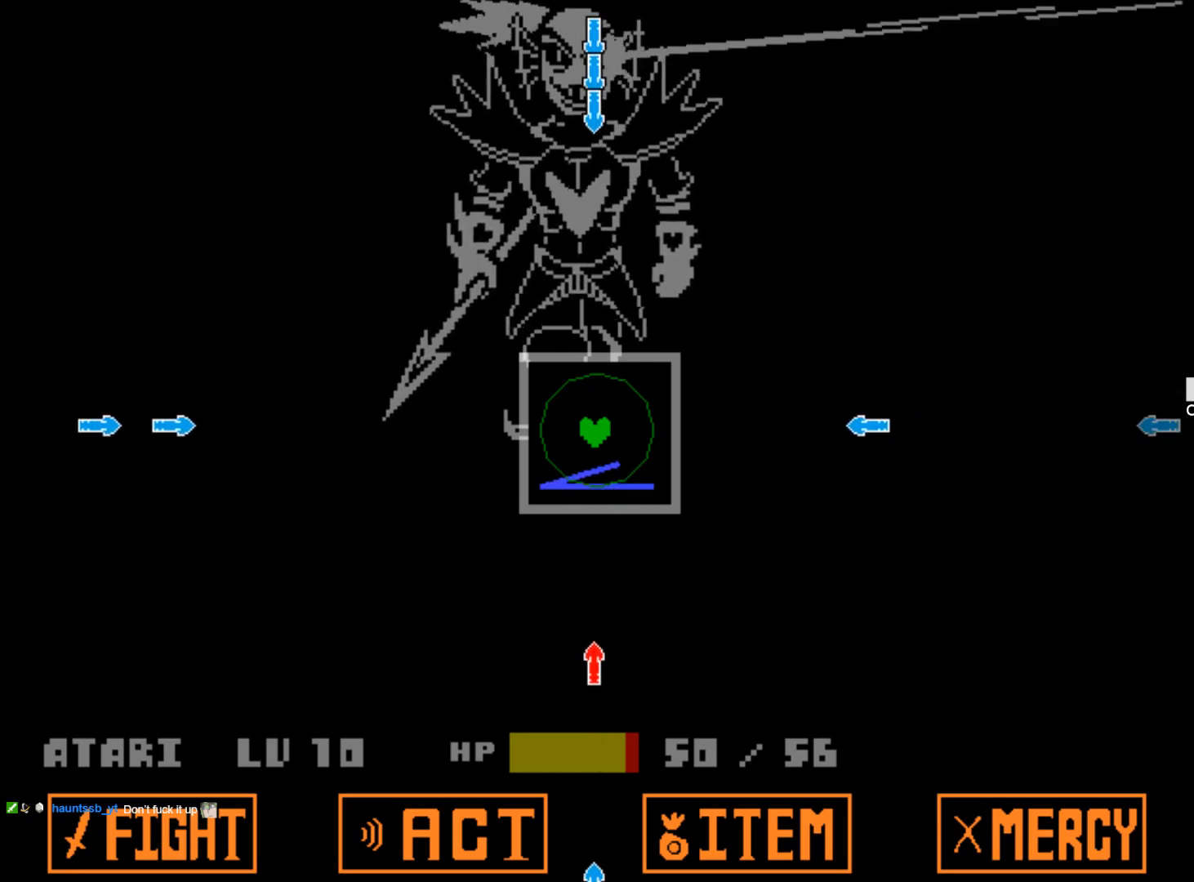
{"keys": [], "events": []}
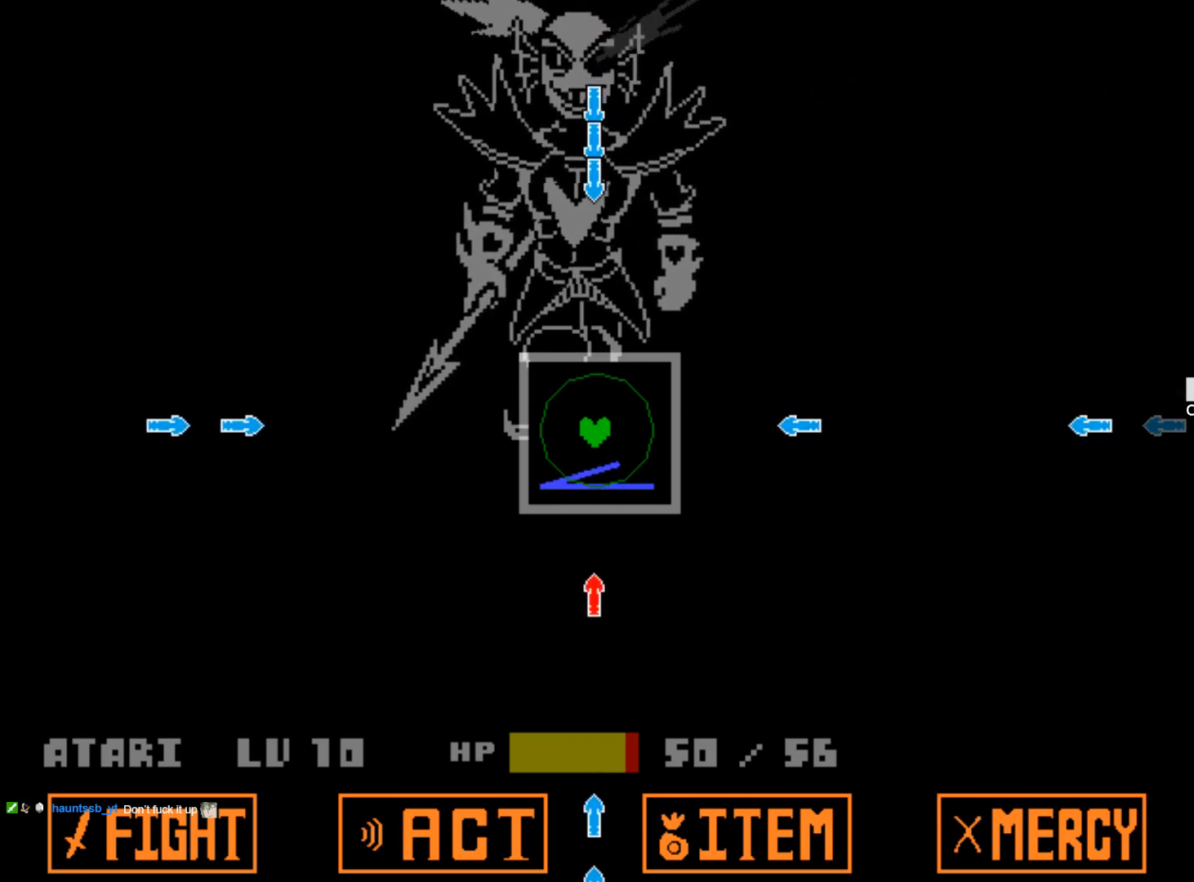
{"keys": [], "events": []}
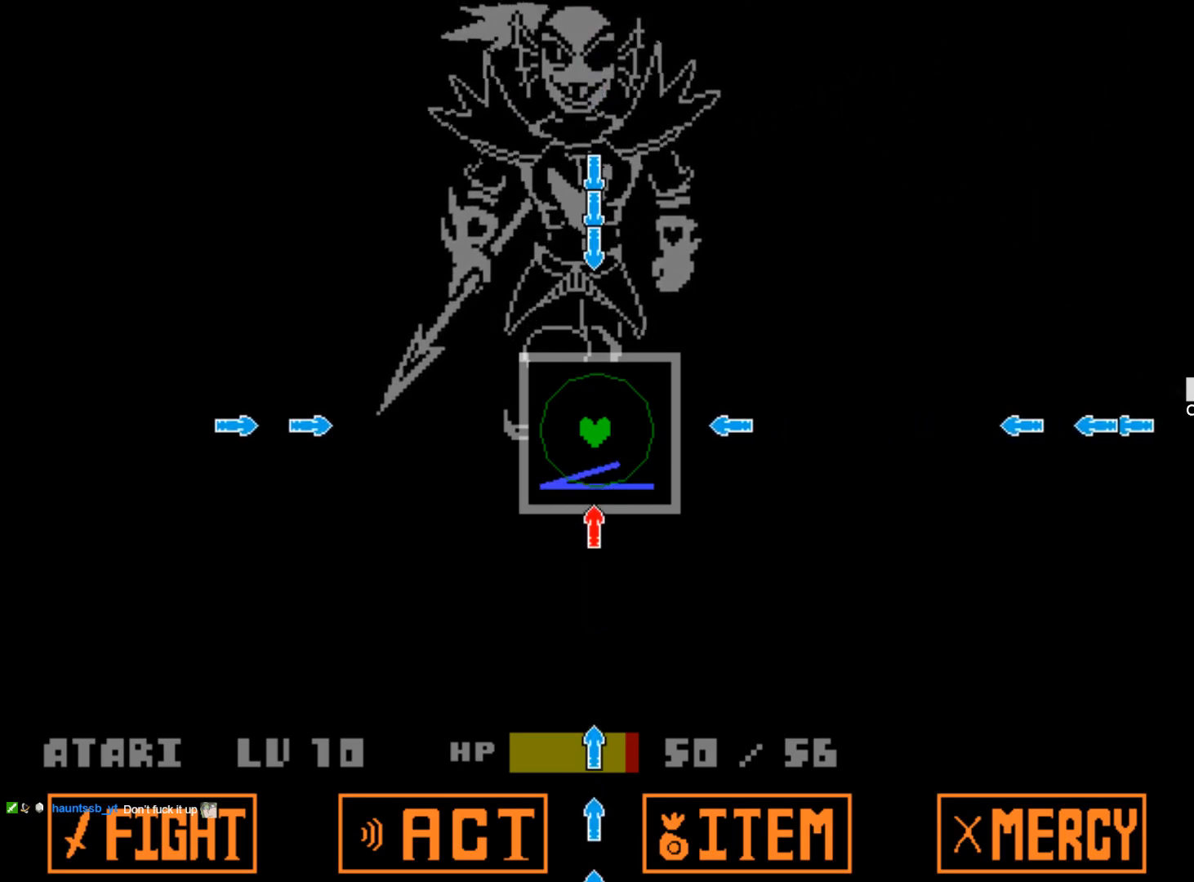
{"keys": ["right"], "events": [[367, "right", "down"]]}
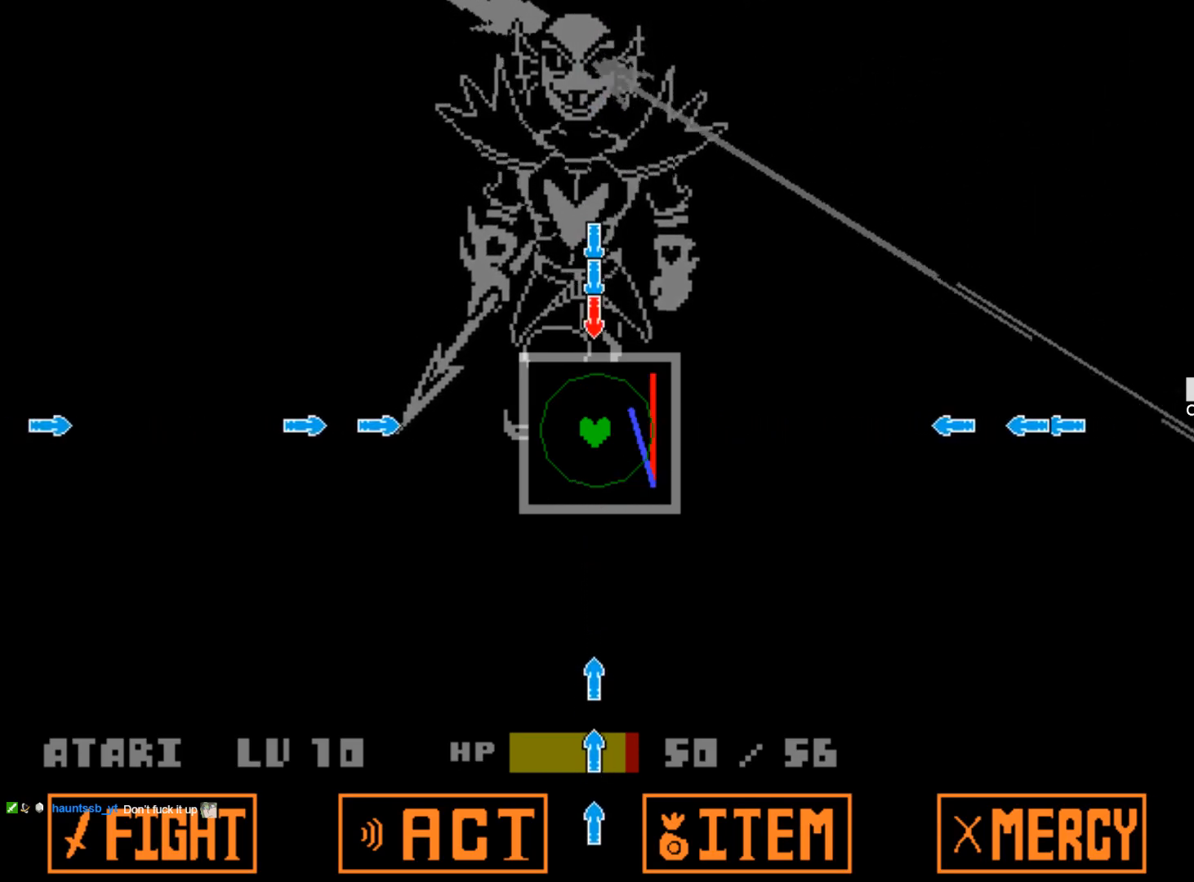
{"keys": [], "events": [[17, "right", "up"], [150, "up", "down"], [300, "up", "up"]]}
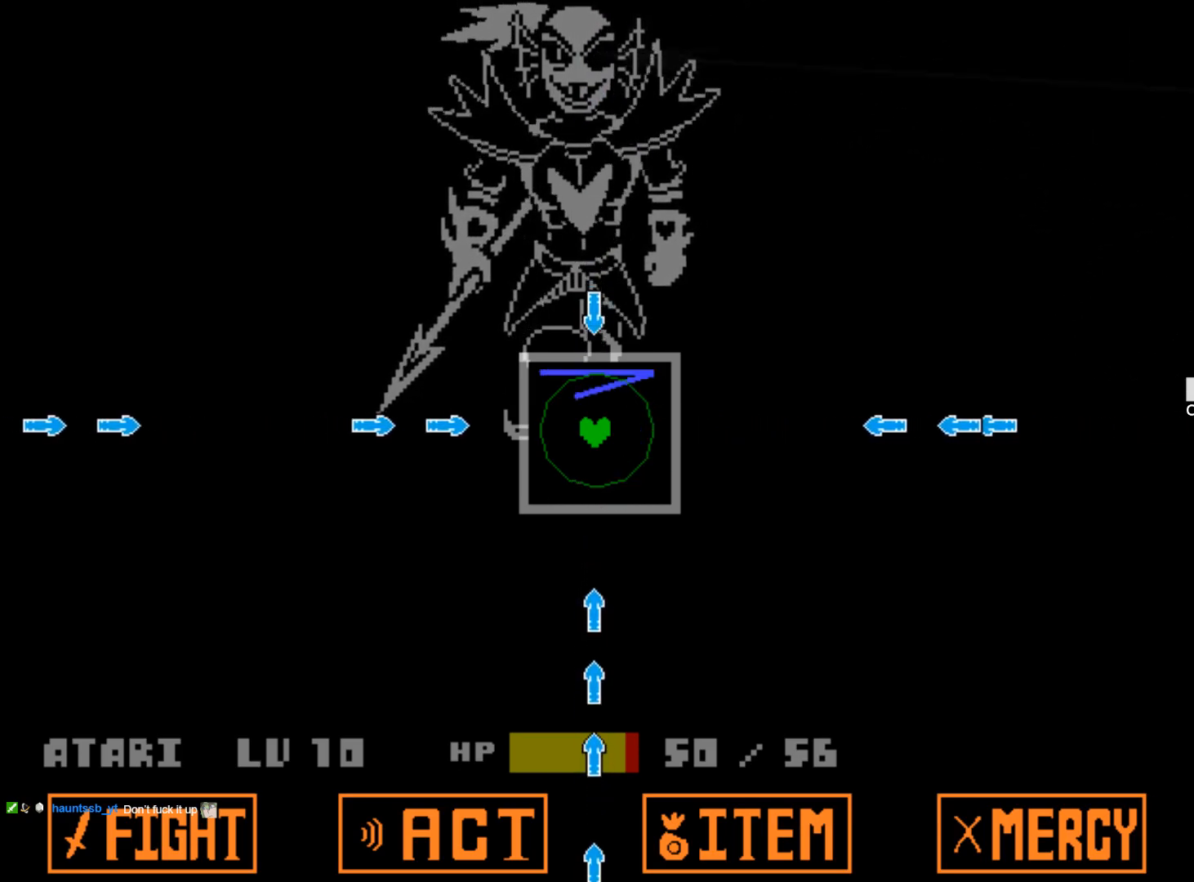
{"keys": ["left"], "events": [[400, "left", "down"]]}
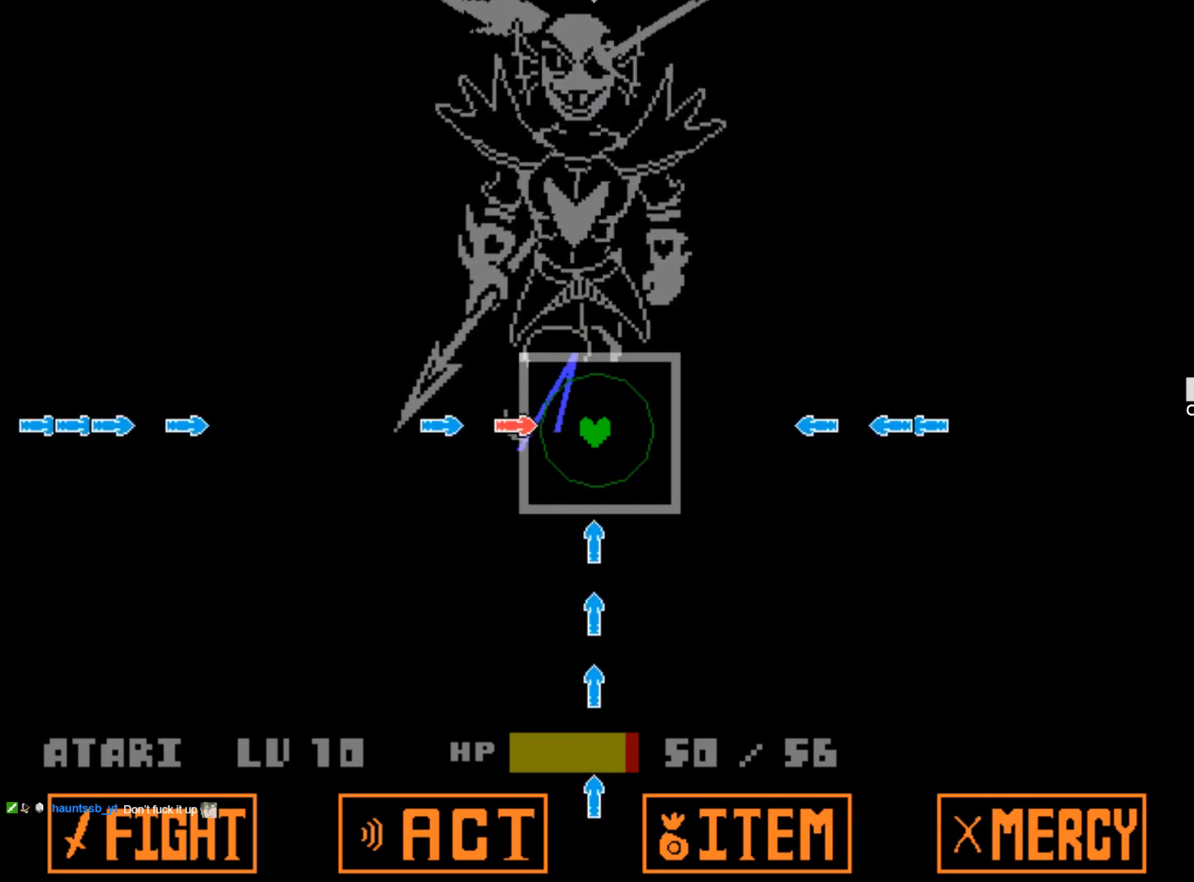
{"keys": ["left"], "events": [[50, "left", "up"], [134, "down", "down"], [284, "down", "up"], [417, "left", "down"]]}
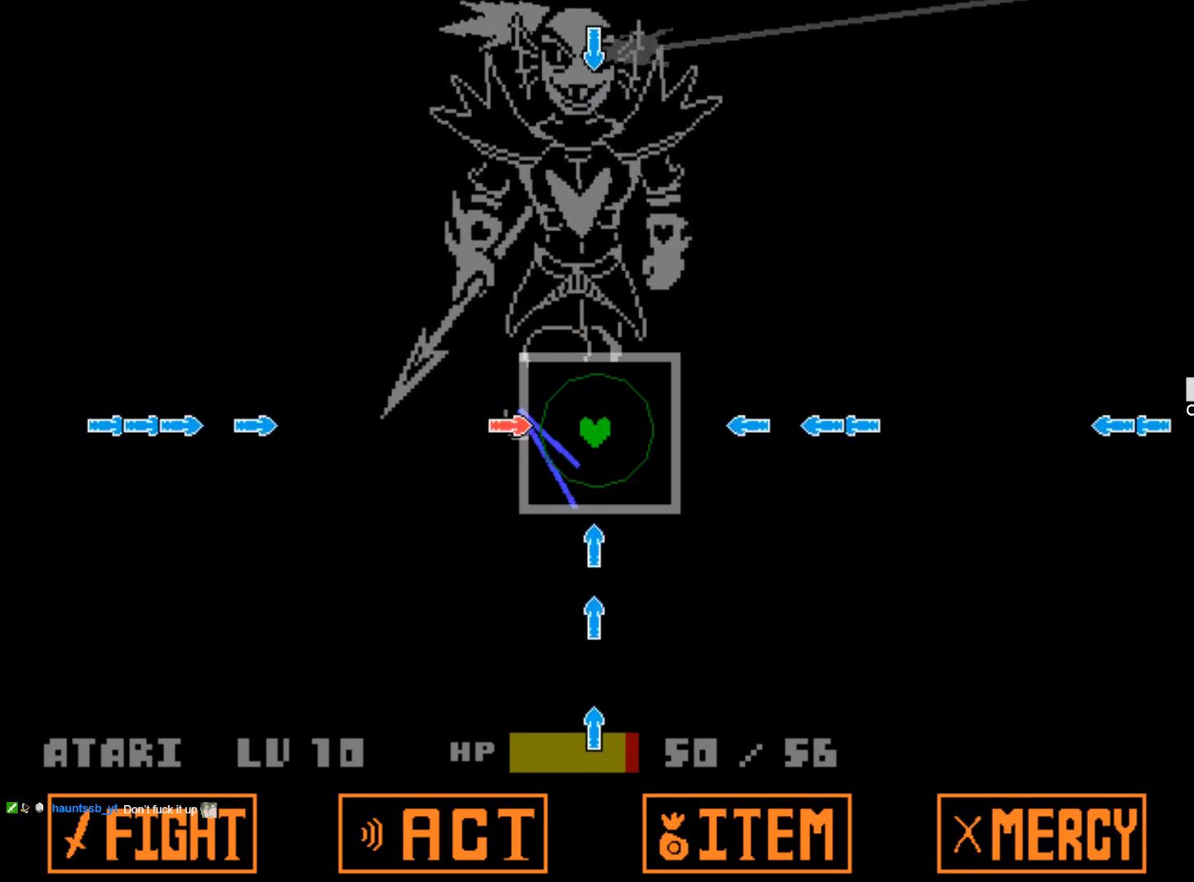
{"keys": ["right"], "events": [[67, "left", "up"], [200, "down", "down"], [334, "down", "up"], [484, "right", "down"]]}
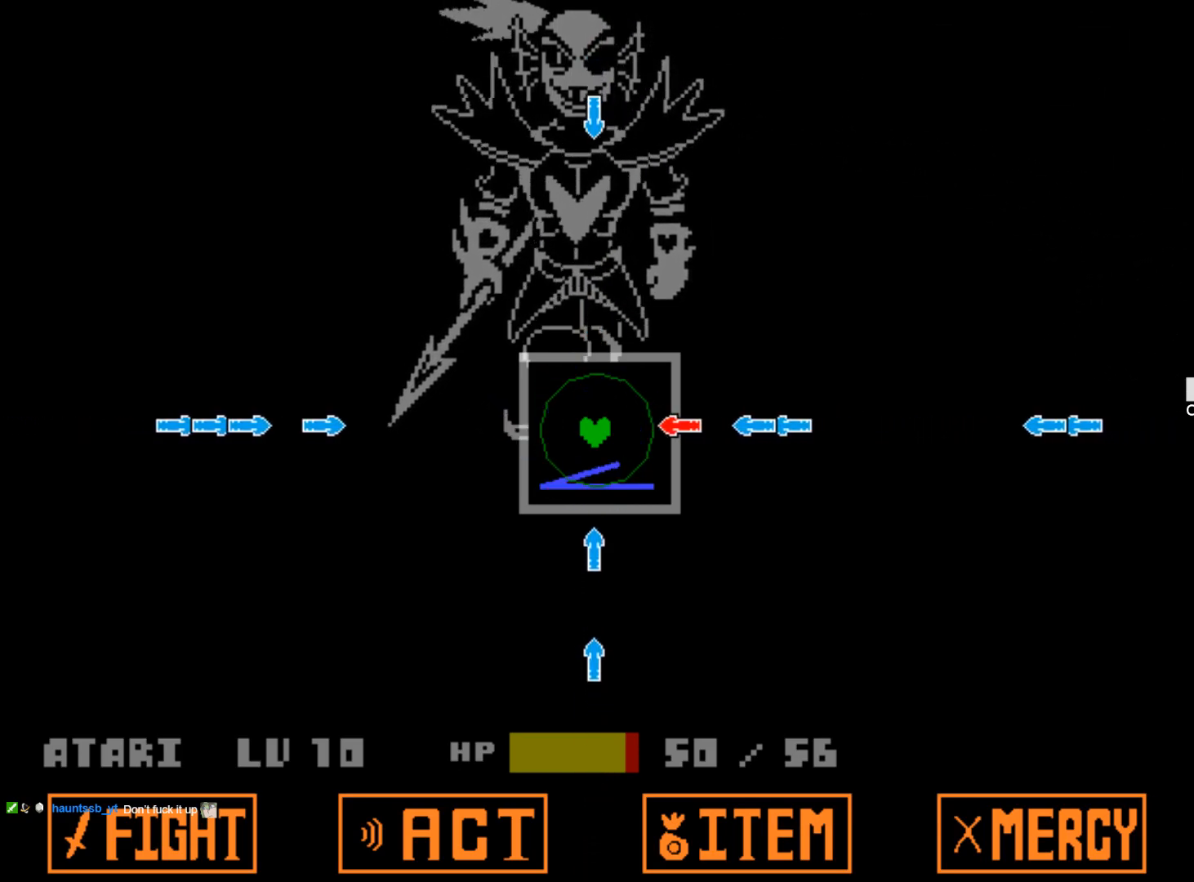
{"keys": ["down"], "events": [[117, "right", "up"], [450, "down", "down"]]}